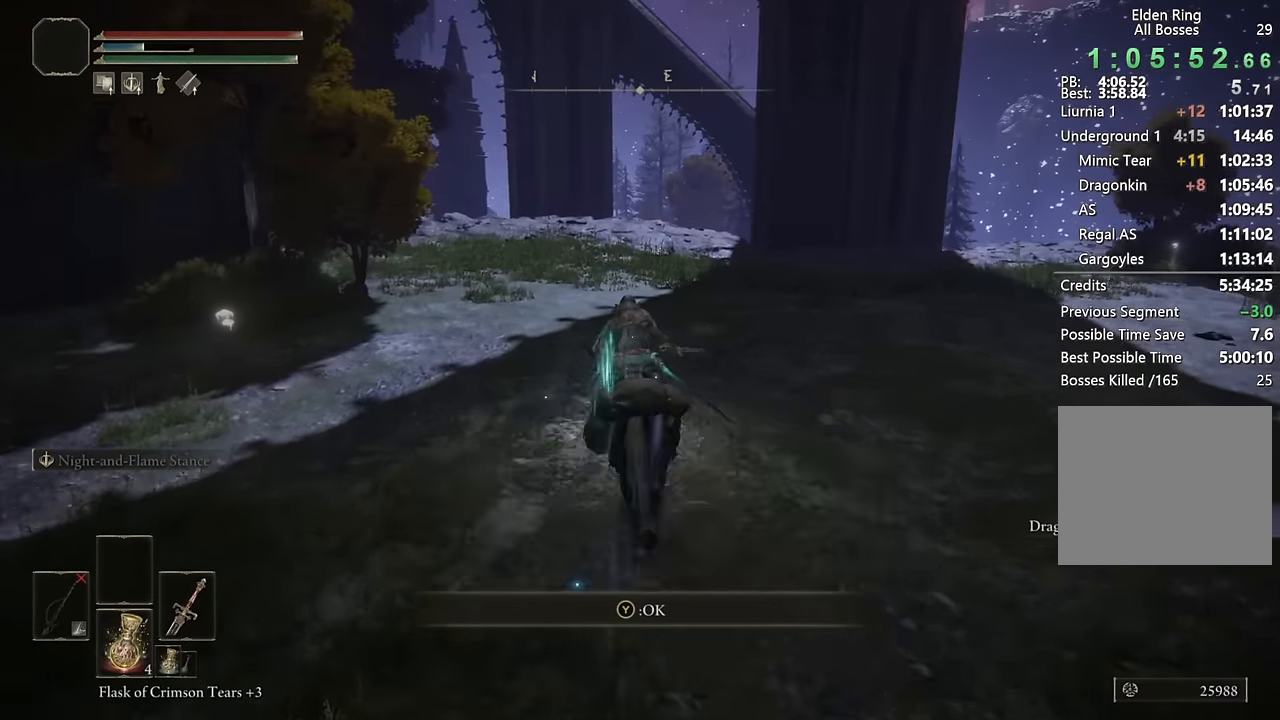
Gameplay with a controller (PlayStation layout); each line is a JSON object with the inputs held at the frame after it. "events" lists button and stick changes between this image and that frame as [ms after this image, input, new state], when the widget could be followed in between.
{"buttons": [], "left_stick": "up", "right_stick": "left", "events": [[150, "CIRCLE", "down"], [250, "CIRCLE", "up"], [383, "right_stick", "left"]]}
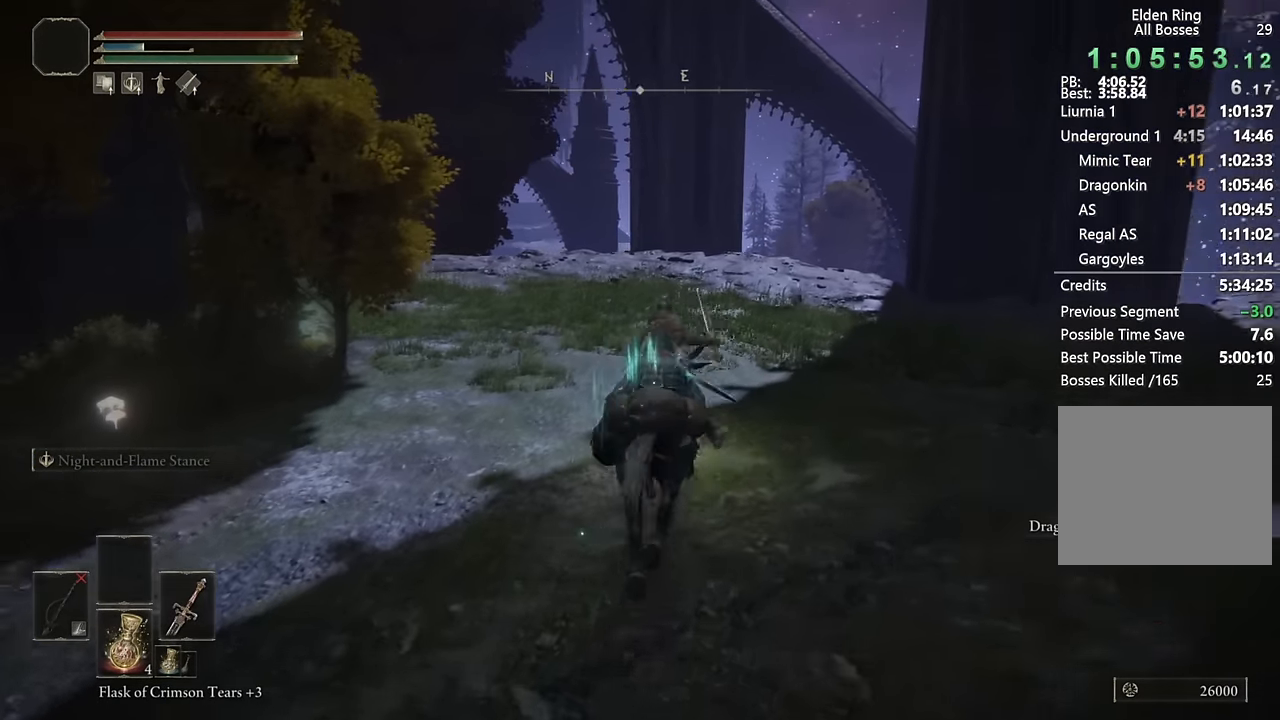
{"buttons": ["CIRCLE"], "left_stick": "up", "right_stick": "center", "events": [[17, "right_stick", "center"], [483, "CIRCLE", "down"]]}
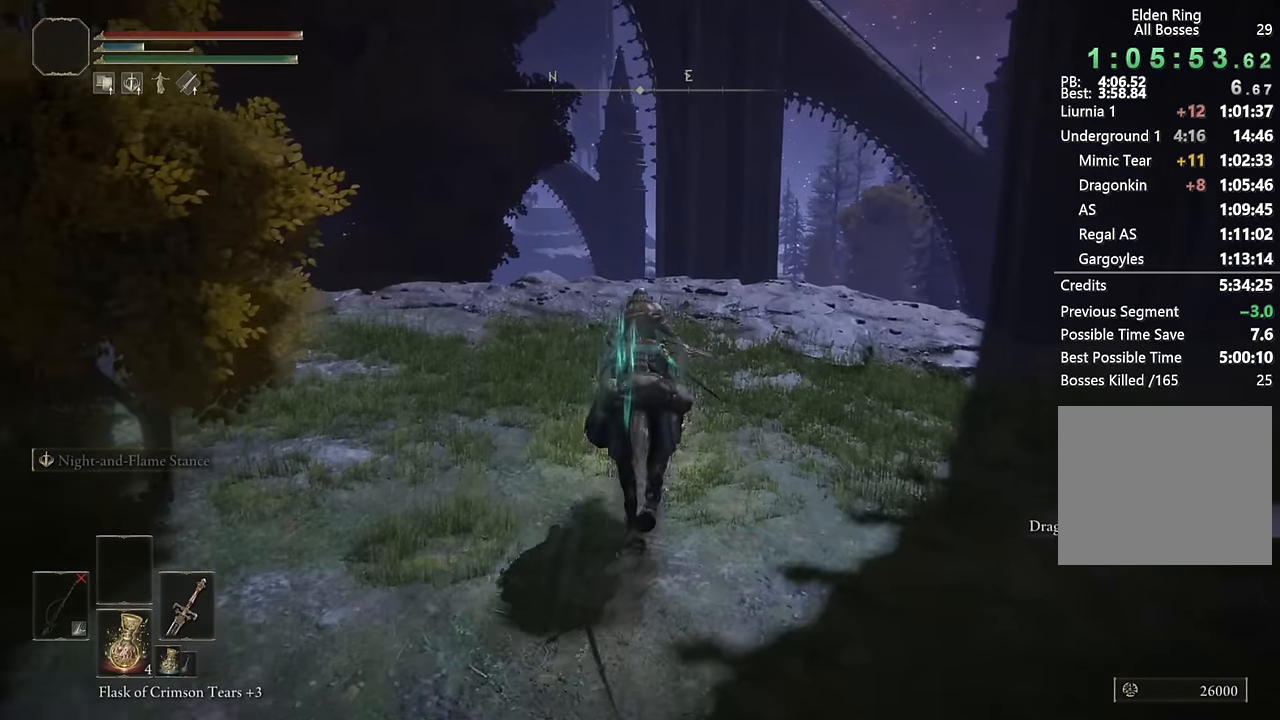
{"buttons": [], "left_stick": "up", "right_stick": "down-left", "events": [[100, "CIRCLE", "up"], [283, "right_stick", "down-left"]]}
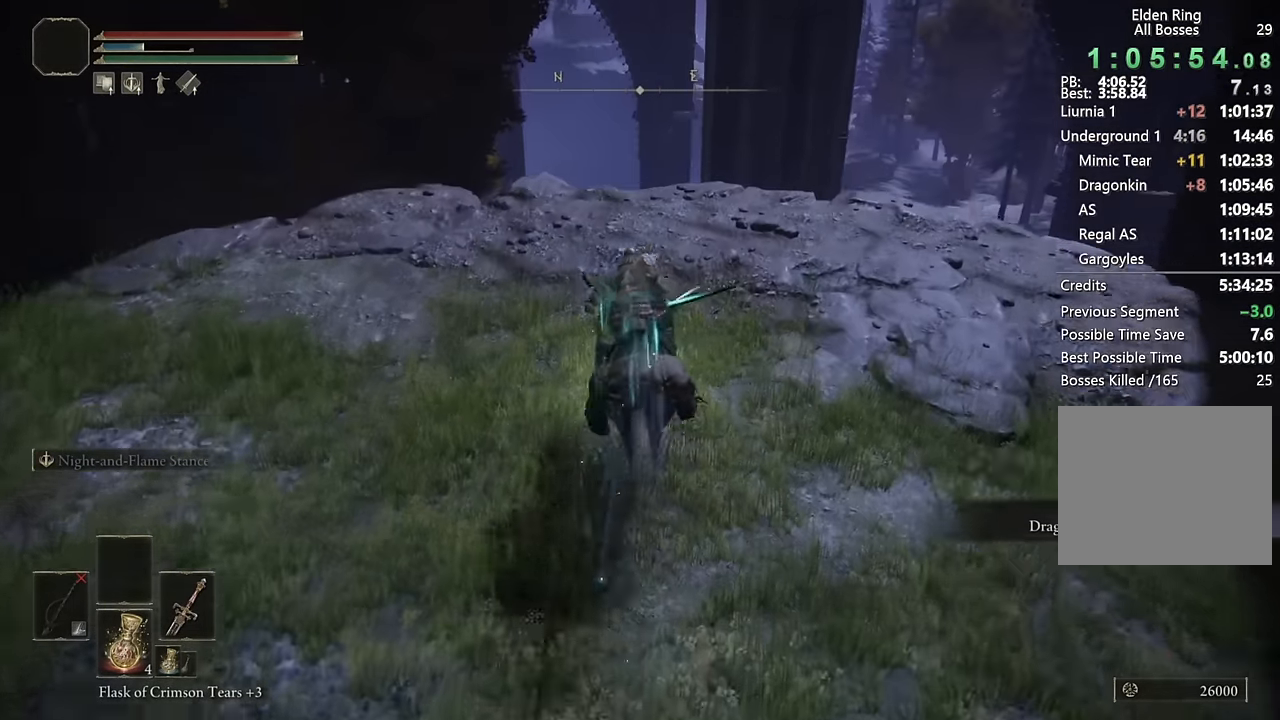
{"buttons": [], "left_stick": "up", "right_stick": "center", "events": [[17, "right_stick", "center"], [350, "CIRCLE", "down"], [433, "CIRCLE", "up"]]}
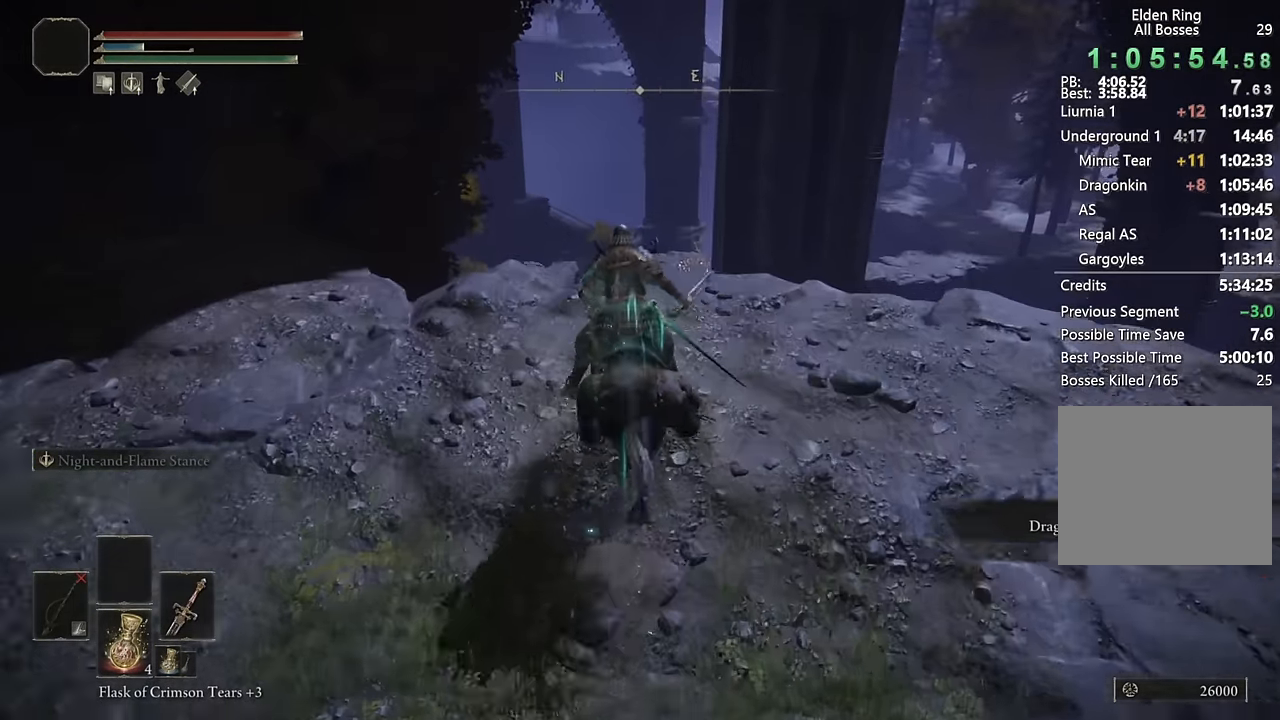
{"buttons": [], "left_stick": "up", "right_stick": "center", "events": [[33, "right_stick", "down"], [217, "right_stick", "center"], [333, "CROSS", "down"], [433, "CROSS", "up"]]}
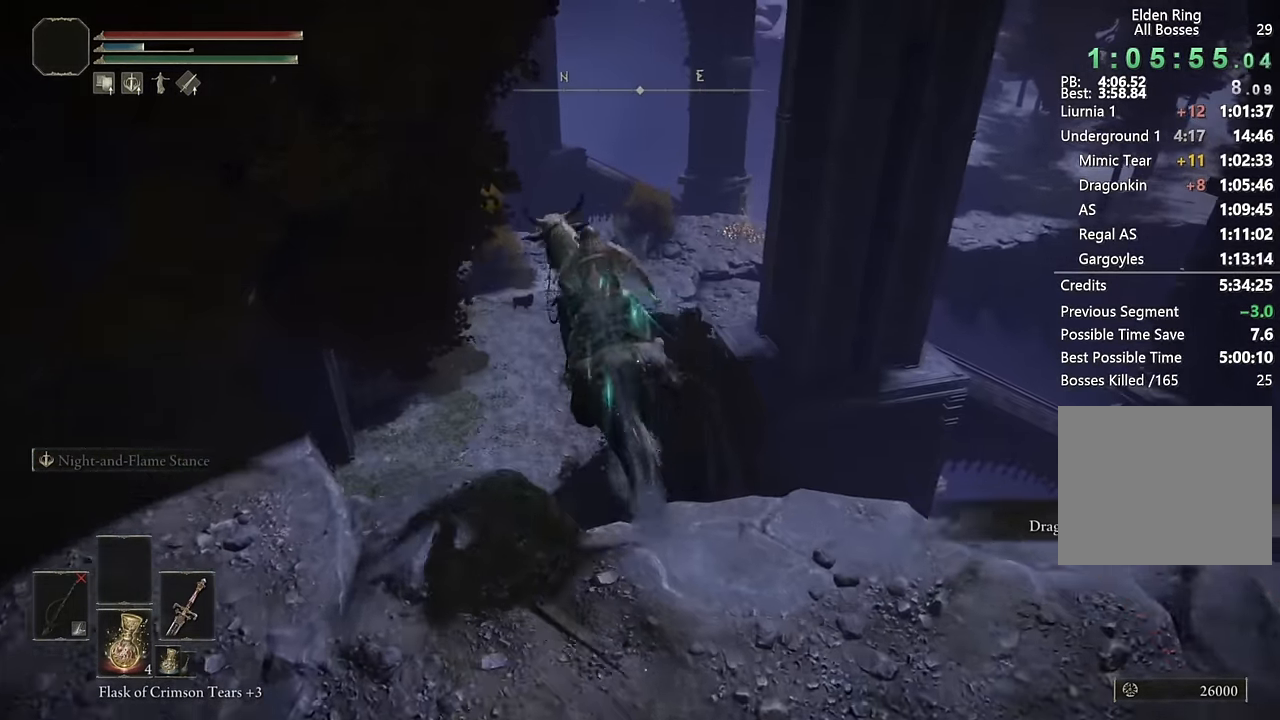
{"buttons": [], "left_stick": "up", "right_stick": "center", "events": []}
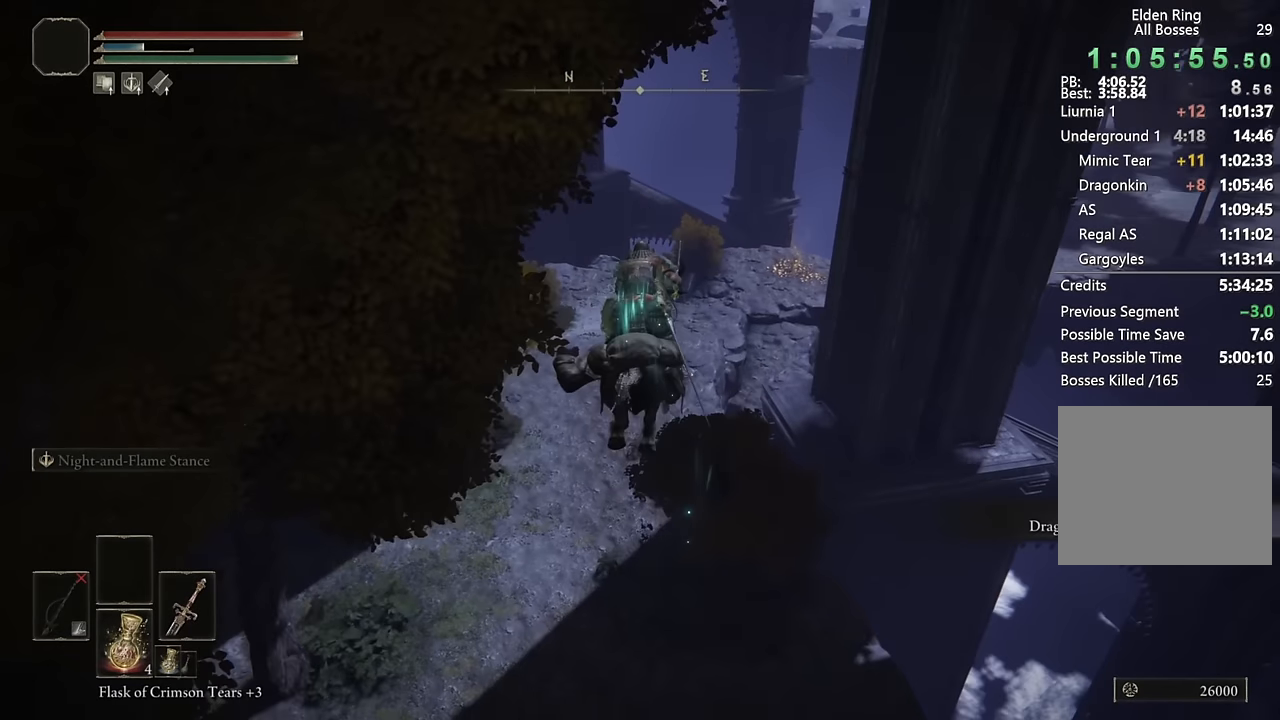
{"buttons": [], "left_stick": "up", "right_stick": "center", "events": []}
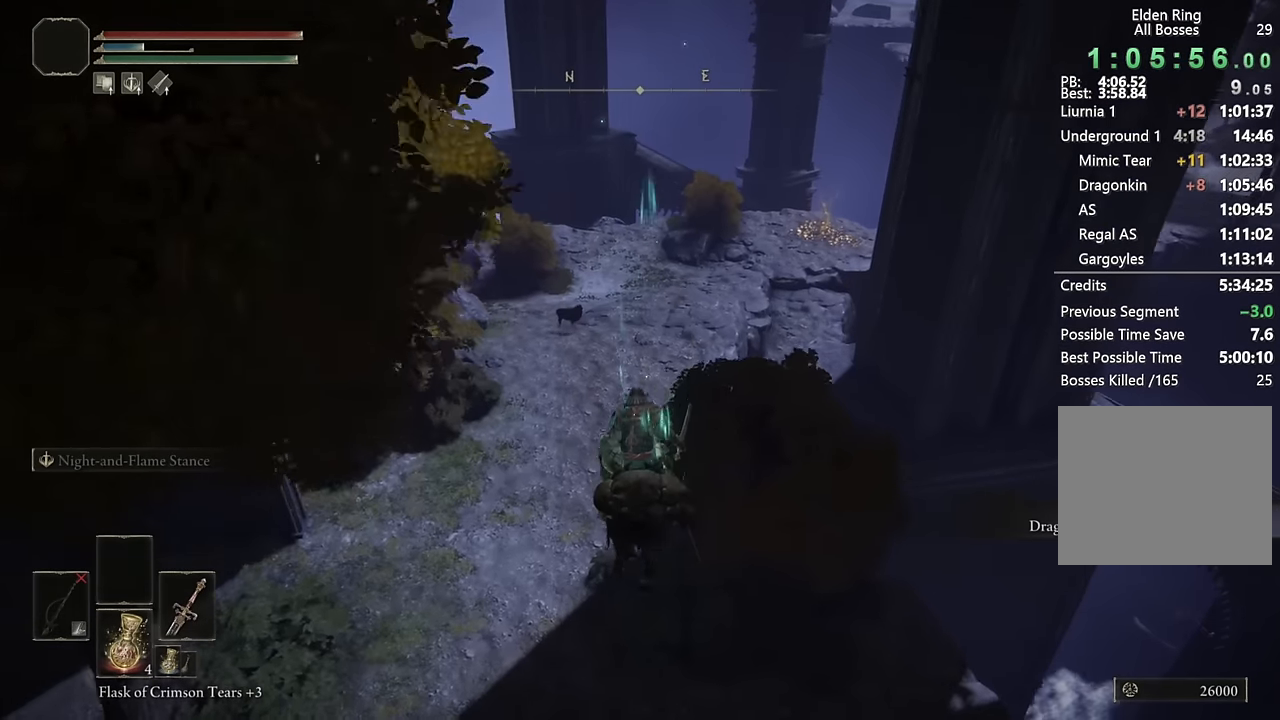
{"buttons": [], "left_stick": "up", "right_stick": "center", "events": []}
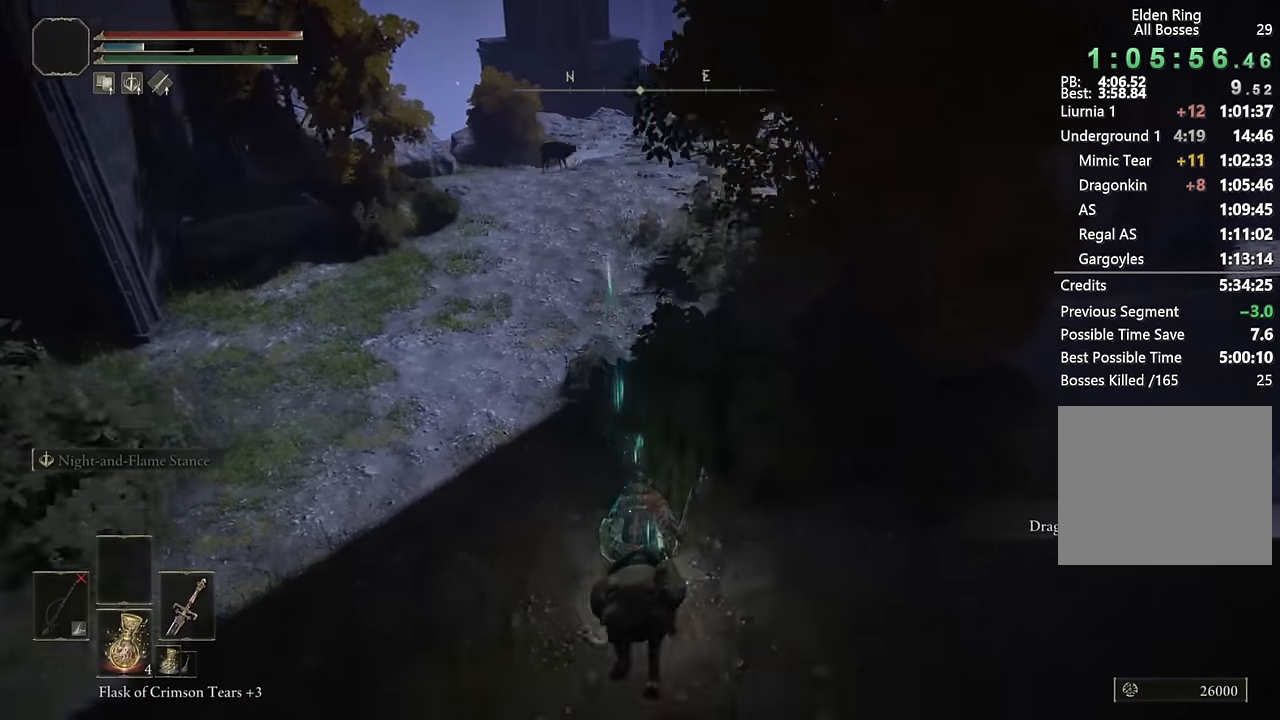
{"buttons": [], "left_stick": "up", "right_stick": "center", "events": [[34, "CIRCLE", "down"], [117, "CIRCLE", "up"], [184, "CIRCLE", "down"], [284, "CIRCLE", "up"]]}
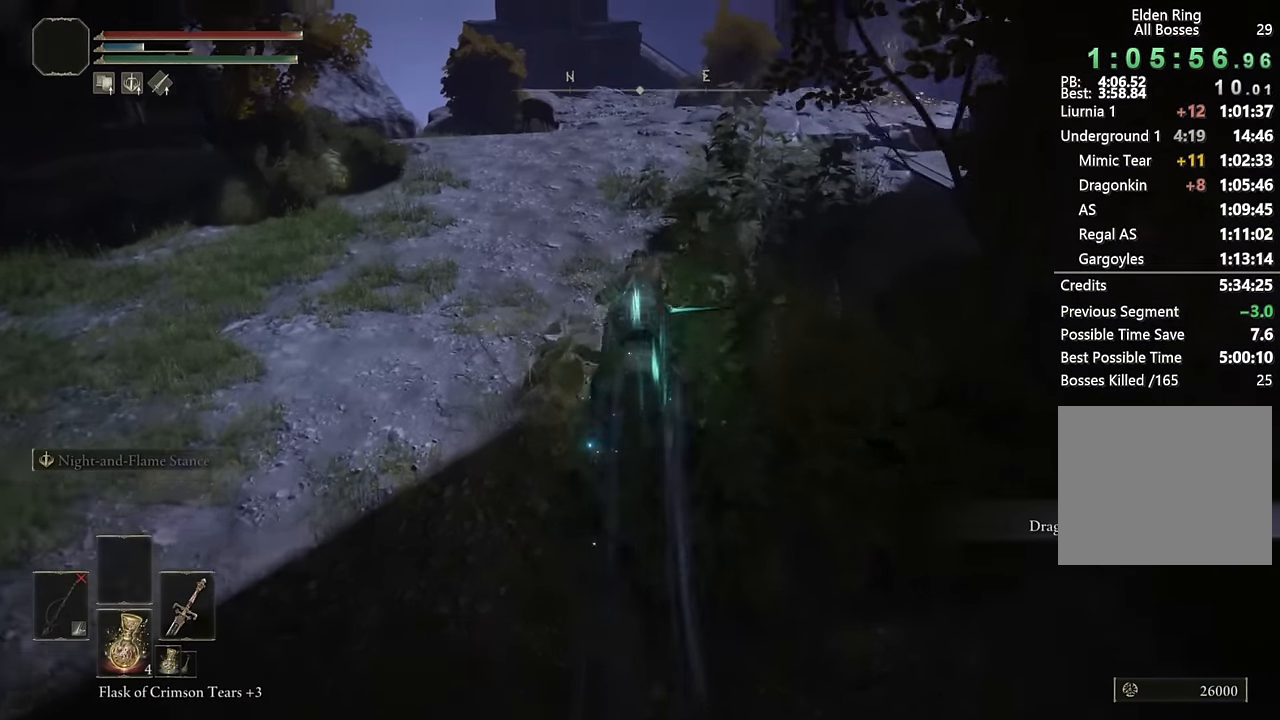
{"buttons": [], "left_stick": "up", "right_stick": "center", "events": [[34, "right_stick", "right"], [100, "right_stick", "down-right"], [200, "right_stick", "center"], [417, "CIRCLE", "down"], [484, "CIRCLE", "up"]]}
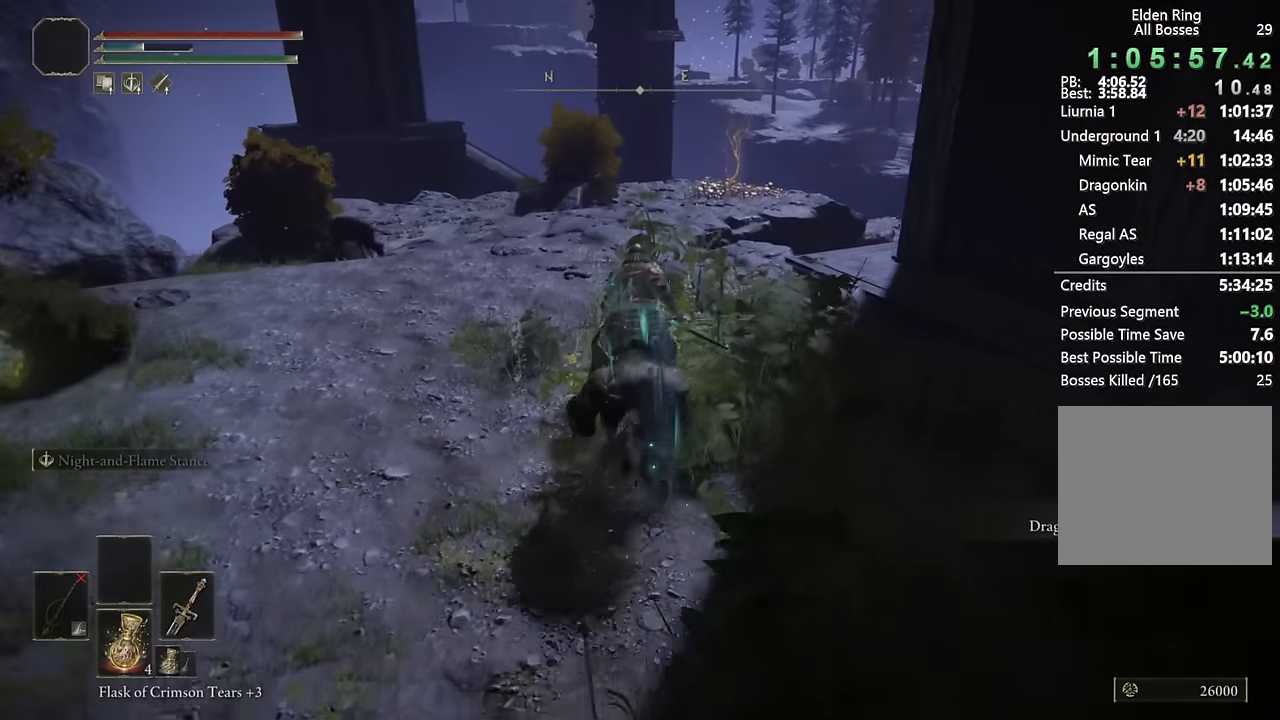
{"buttons": [], "left_stick": "up", "right_stick": "down", "events": [[67, "CIRCLE", "down"], [184, "CIRCLE", "up"], [450, "right_stick", "down"]]}
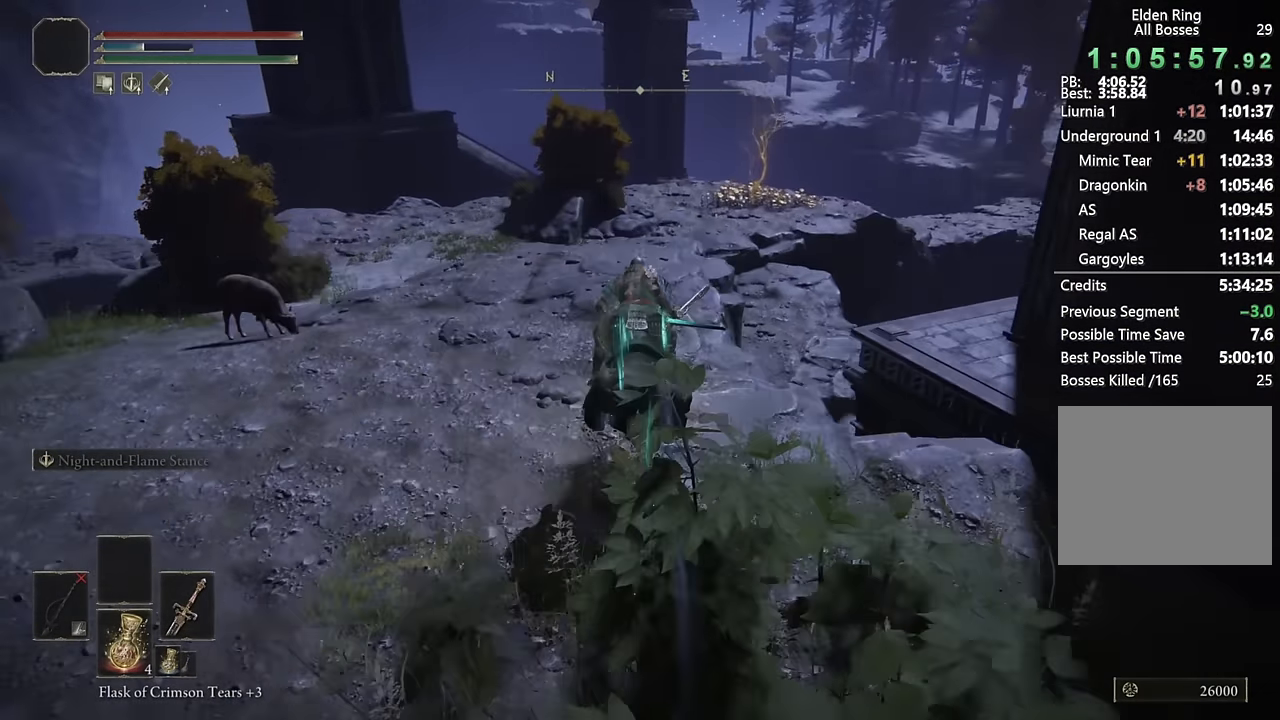
{"buttons": [], "left_stick": "up", "right_stick": "center", "events": [[117, "right_stick", "center"], [367, "CIRCLE", "down"], [484, "CIRCLE", "up"]]}
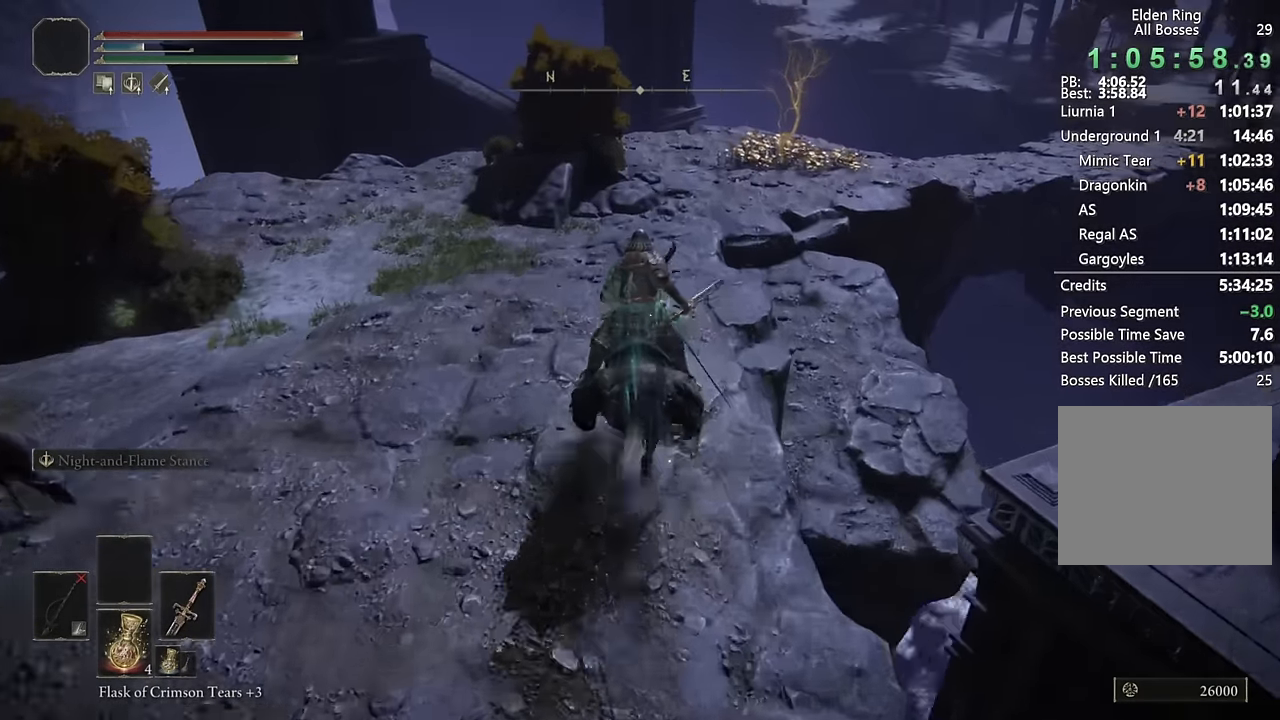
{"buttons": [], "left_stick": "up", "right_stick": "center", "events": []}
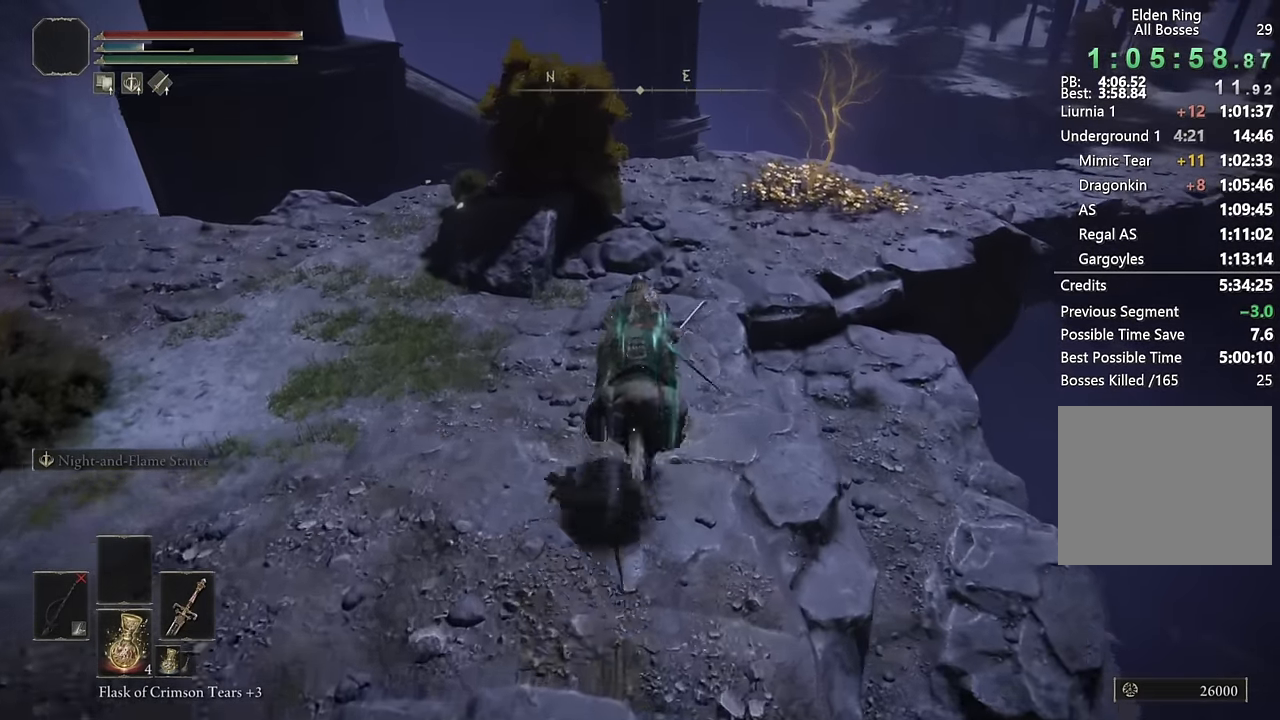
{"buttons": ["CIRCLE"], "left_stick": "up", "right_stick": "center", "events": [[250, "CIRCLE", "down"], [350, "CIRCLE", "up"], [434, "CIRCLE", "down"]]}
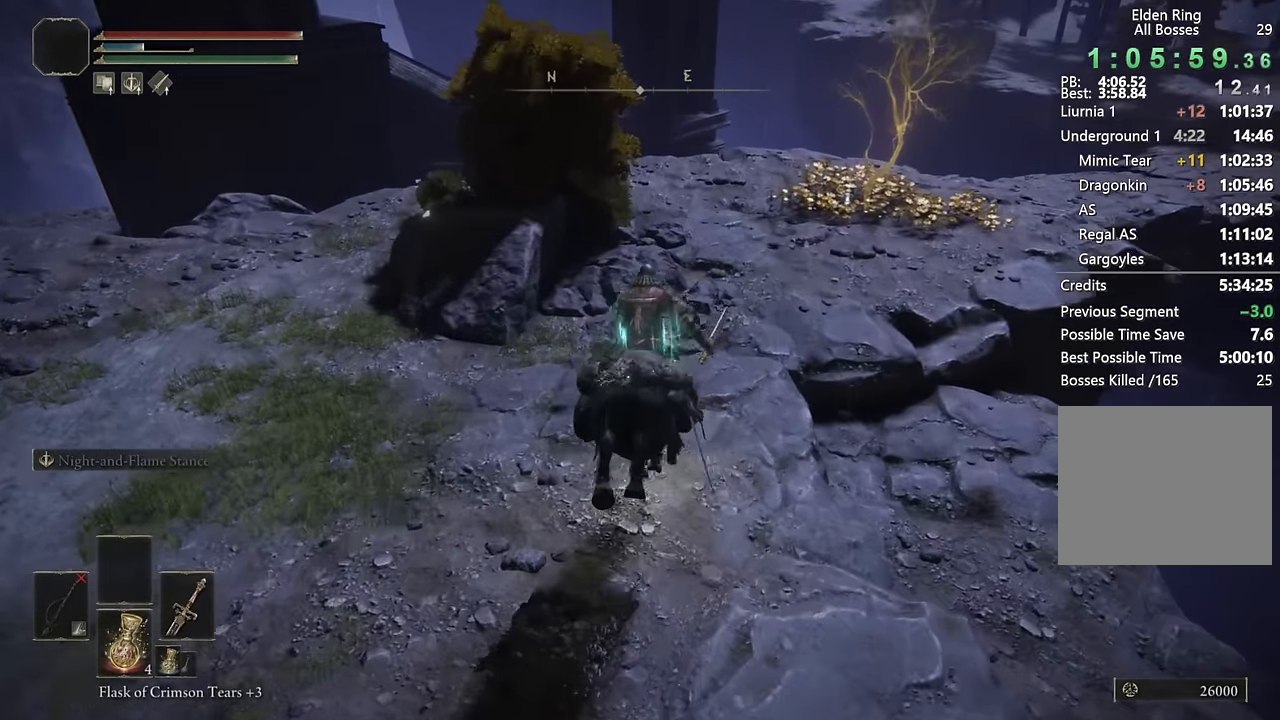
{"buttons": ["CIRCLE"], "left_stick": "up", "right_stick": "center", "events": [[17, "CIRCLE", "up"], [100, "CIRCLE", "down"], [184, "CIRCLE", "up"], [250, "CIRCLE", "down"], [367, "CIRCLE", "up"], [450, "CIRCLE", "down"]]}
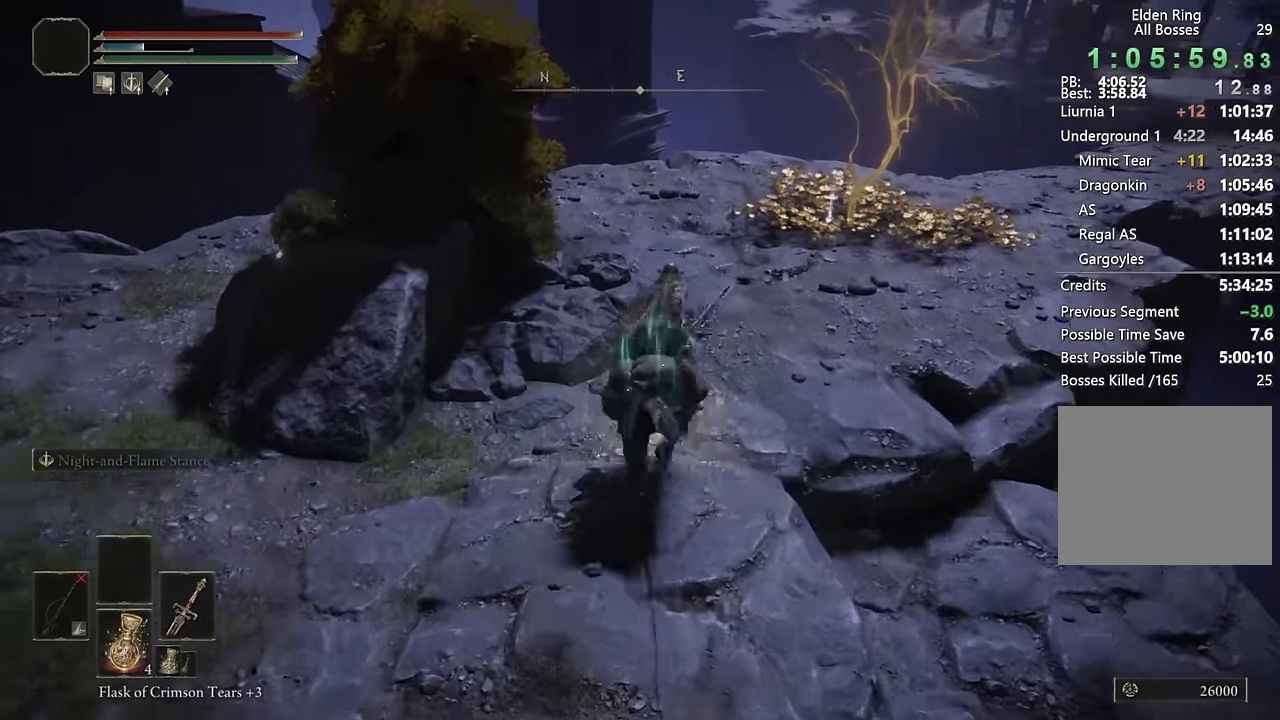
{"buttons": [], "left_stick": "up", "right_stick": "center", "events": [[17, "CIRCLE", "up"], [167, "right_stick", "down-right"], [334, "right_stick", "center"]]}
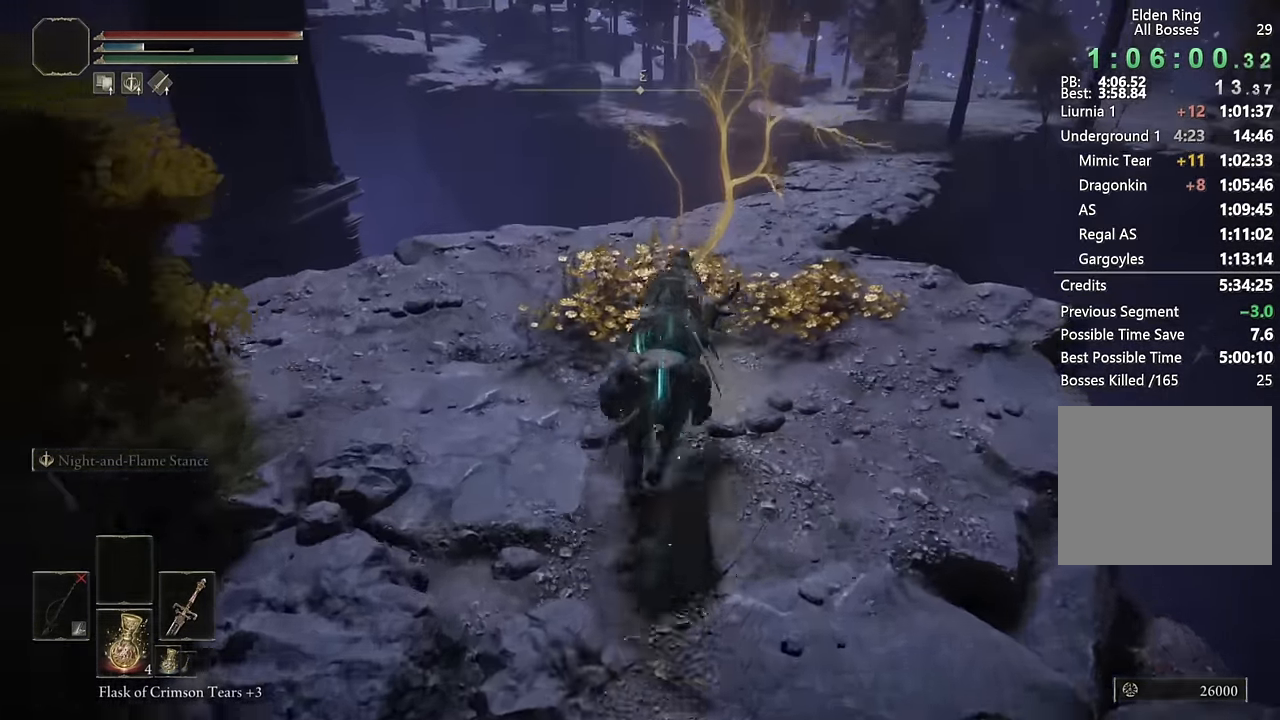
{"buttons": [], "left_stick": "up", "right_stick": "center", "events": [[50, "TRIANGLE", "down"], [117, "TRIANGLE", "up"], [217, "TRIANGLE", "down"], [284, "TRIANGLE", "up"], [350, "TRIANGLE", "down"], [433, "TRIANGLE", "up"]]}
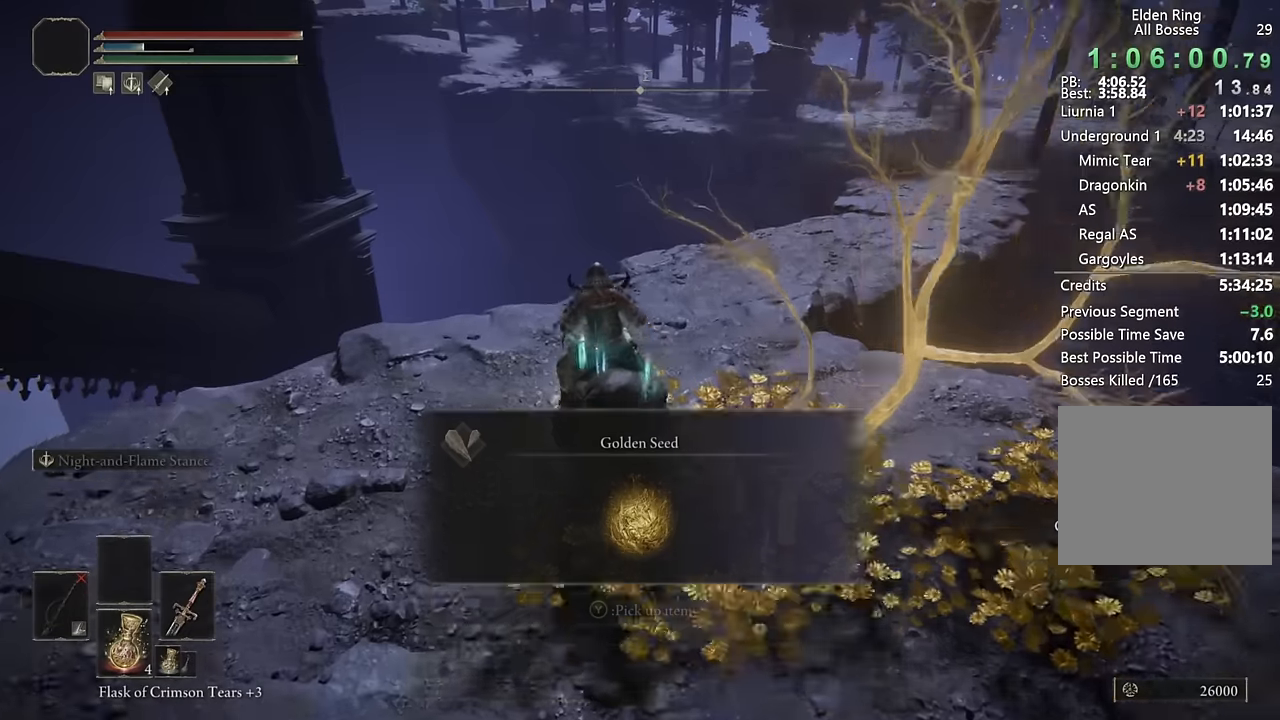
{"buttons": [], "left_stick": "up", "right_stick": "center", "events": [[16, "TRIANGLE", "down"], [83, "TRIANGLE", "up"], [183, "TRIANGLE", "down"], [250, "TRIANGLE", "up"], [316, "TRIANGLE", "down"], [416, "TRIANGLE", "up"]]}
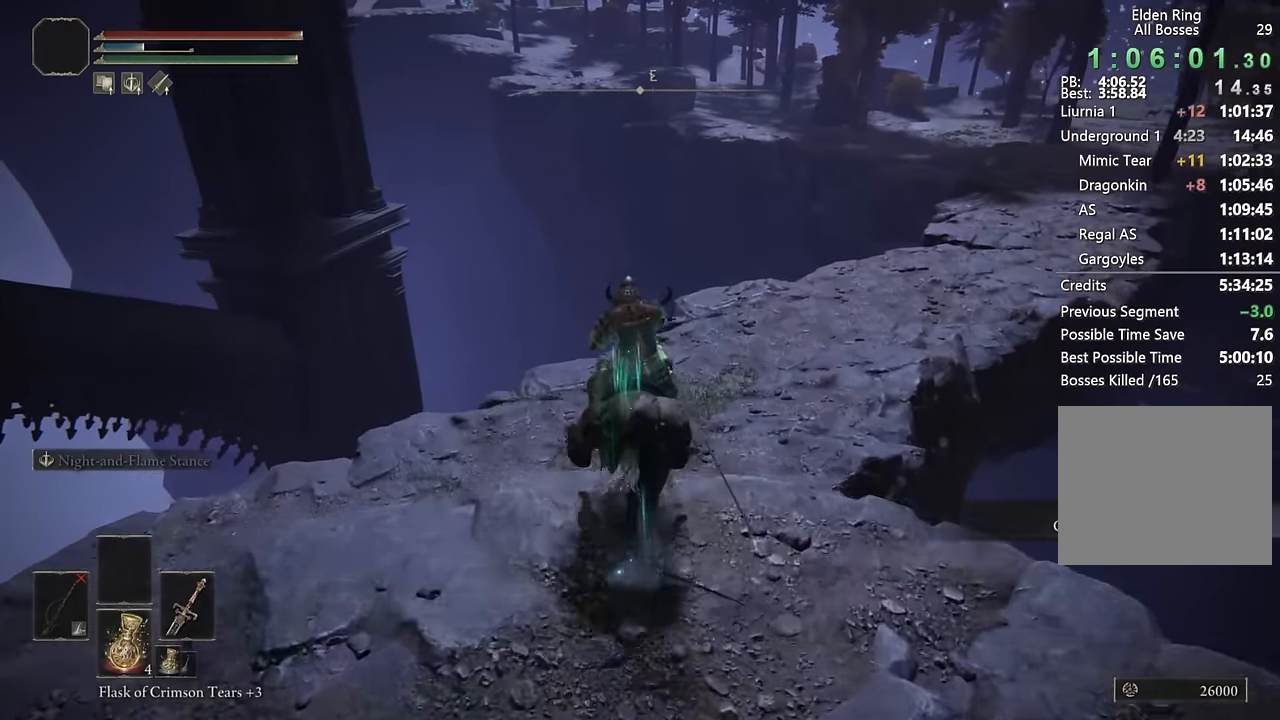
{"buttons": [], "left_stick": "up", "right_stick": "center", "events": [[100, "right_stick", "down-right"], [283, "right_stick", "center"], [383, "CROSS", "down"], [483, "CROSS", "up"]]}
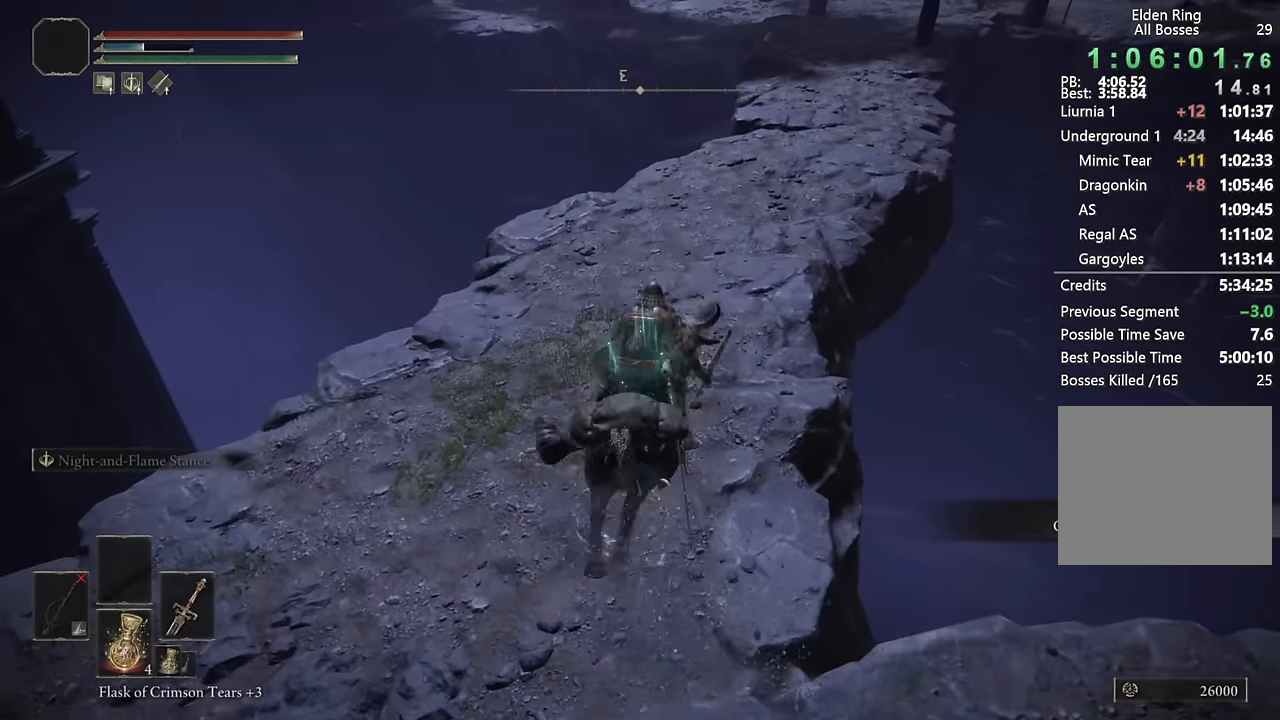
{"buttons": [], "left_stick": "up", "right_stick": "center", "events": [[50, "CROSS", "down"], [133, "CROSS", "up"], [316, "right_stick", "right"], [433, "right_stick", "center"]]}
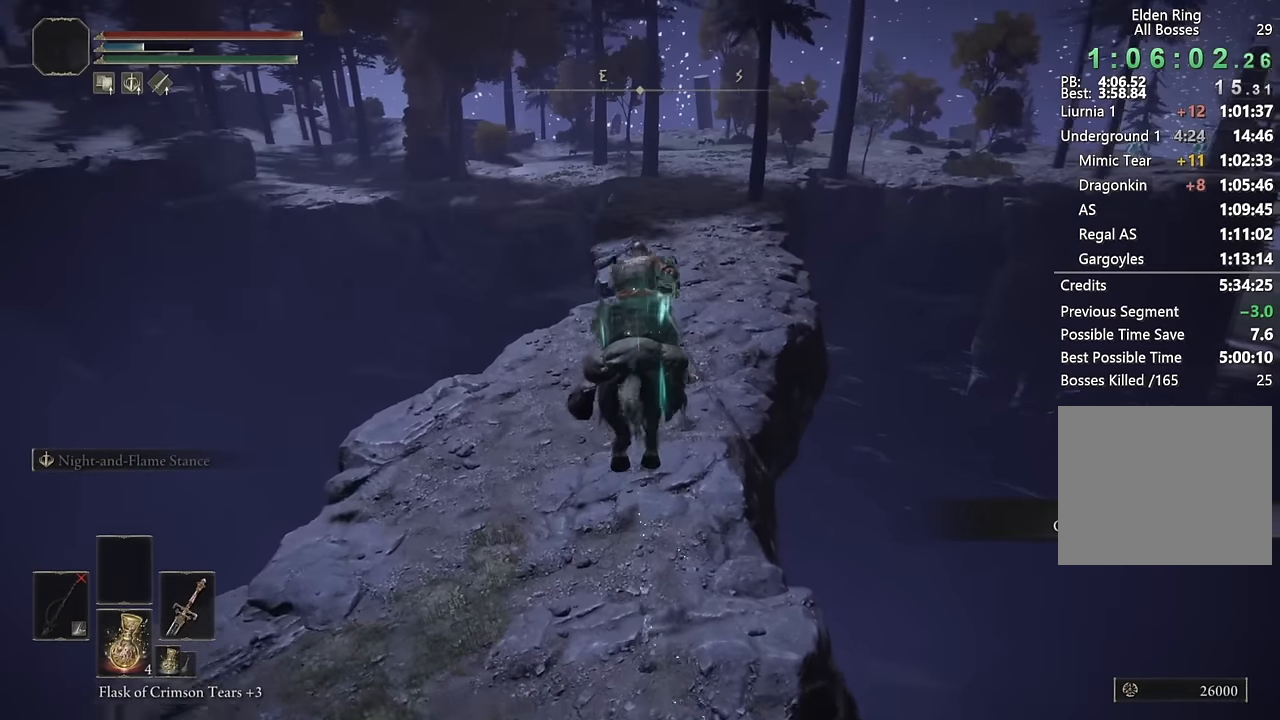
{"buttons": [], "left_stick": "up", "right_stick": "center", "events": [[66, "right_stick", "right"], [166, "right_stick", "center"], [366, "CIRCLE", "down"], [450, "CIRCLE", "up"]]}
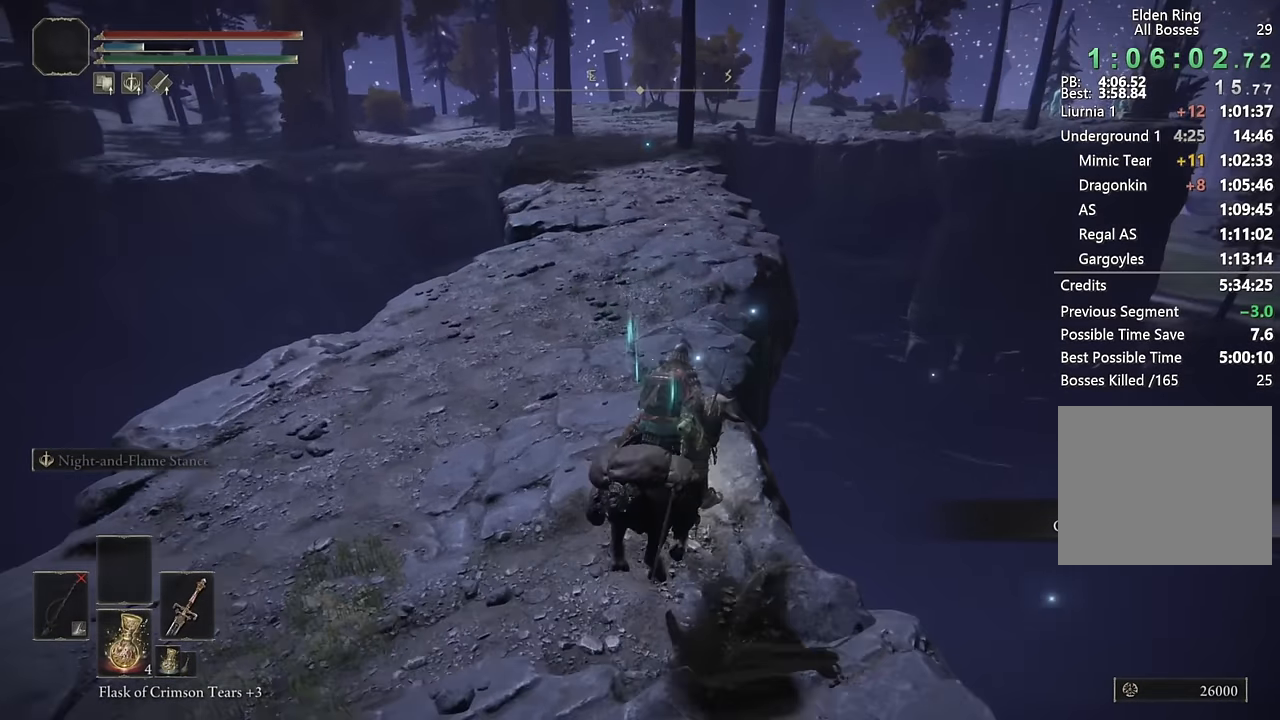
{"buttons": [], "left_stick": "up", "right_stick": "right", "events": [[16, "CIRCLE", "down"], [116, "CIRCLE", "up"], [166, "CIRCLE", "down"], [266, "CIRCLE", "up"], [500, "right_stick", "right"]]}
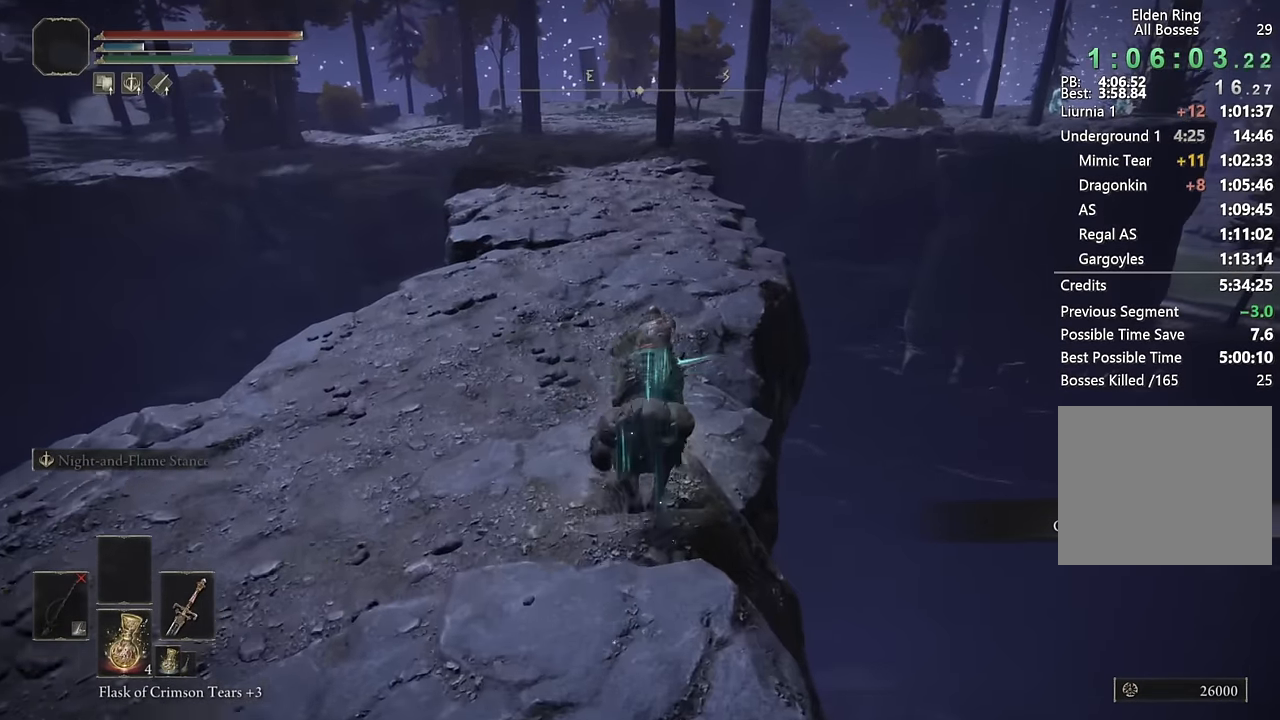
{"buttons": ["CIRCLE"], "left_stick": "up", "right_stick": "center", "events": [[66, "right_stick", "center"], [483, "CIRCLE", "down"]]}
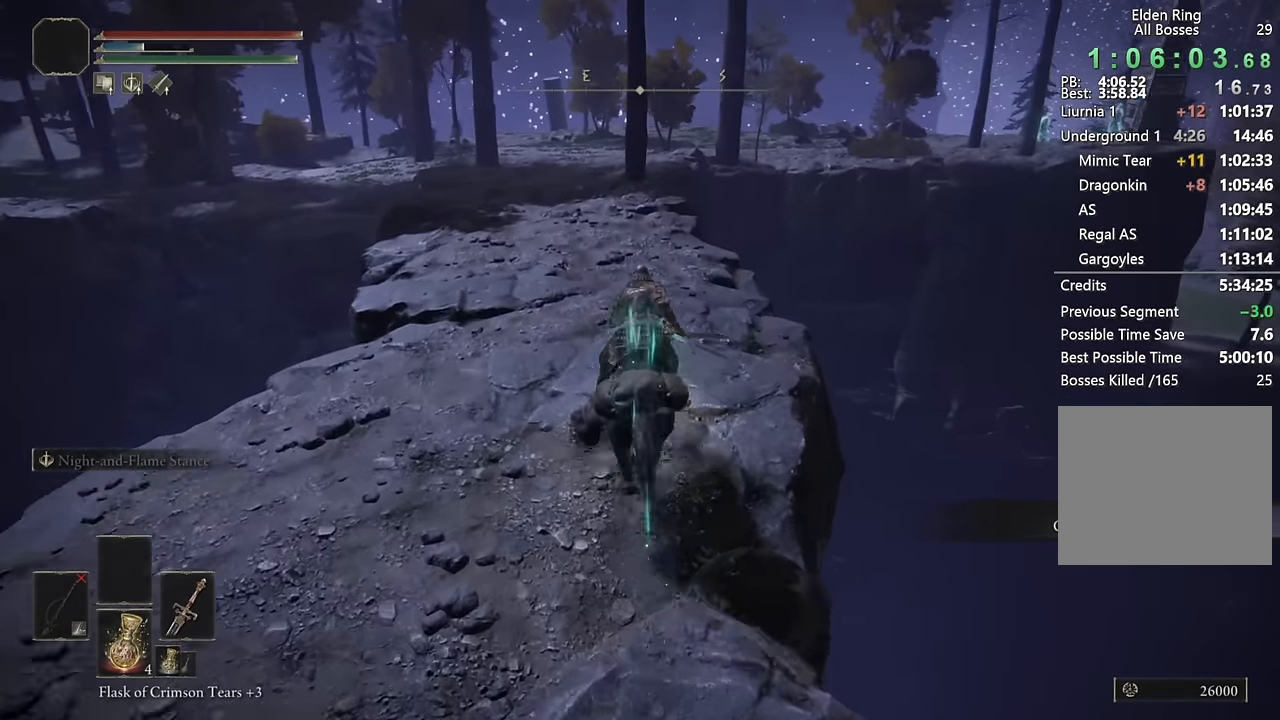
{"buttons": [], "left_stick": "up", "right_stick": "center", "events": [[100, "CIRCLE", "up"]]}
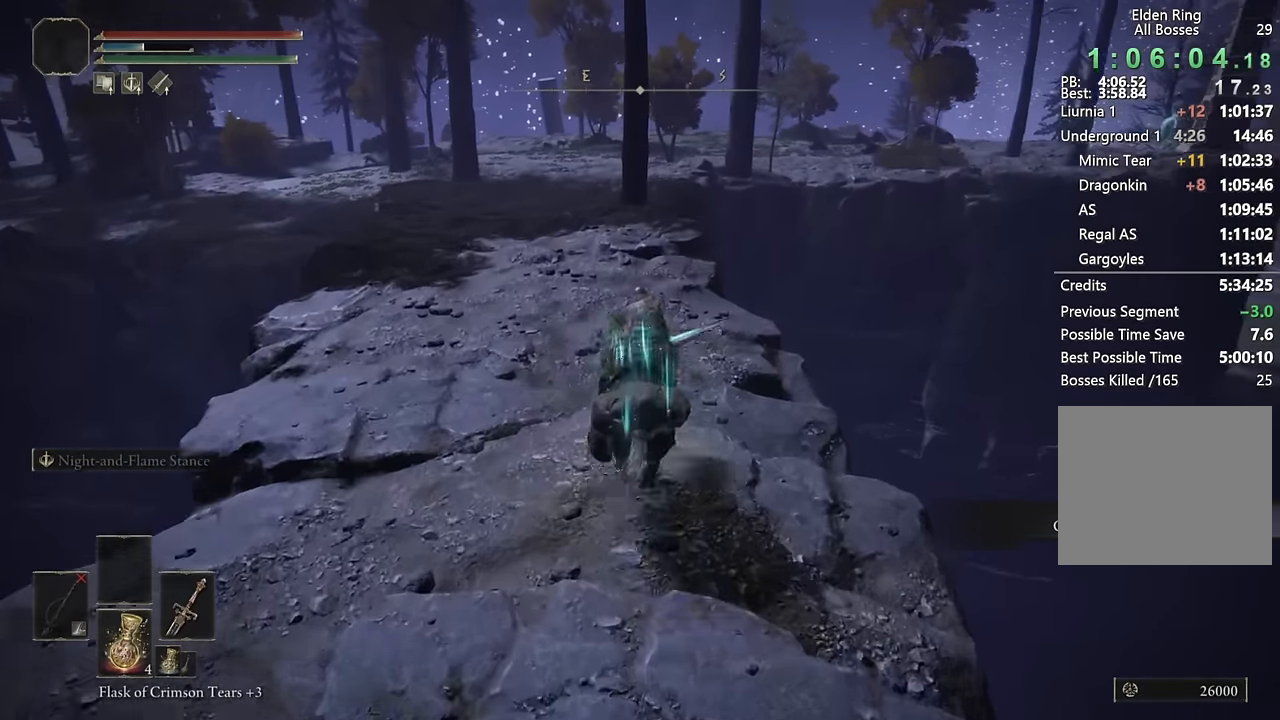
{"buttons": [], "left_stick": "up", "right_stick": "center", "events": [[400, "CIRCLE", "down"], [500, "CIRCLE", "up"]]}
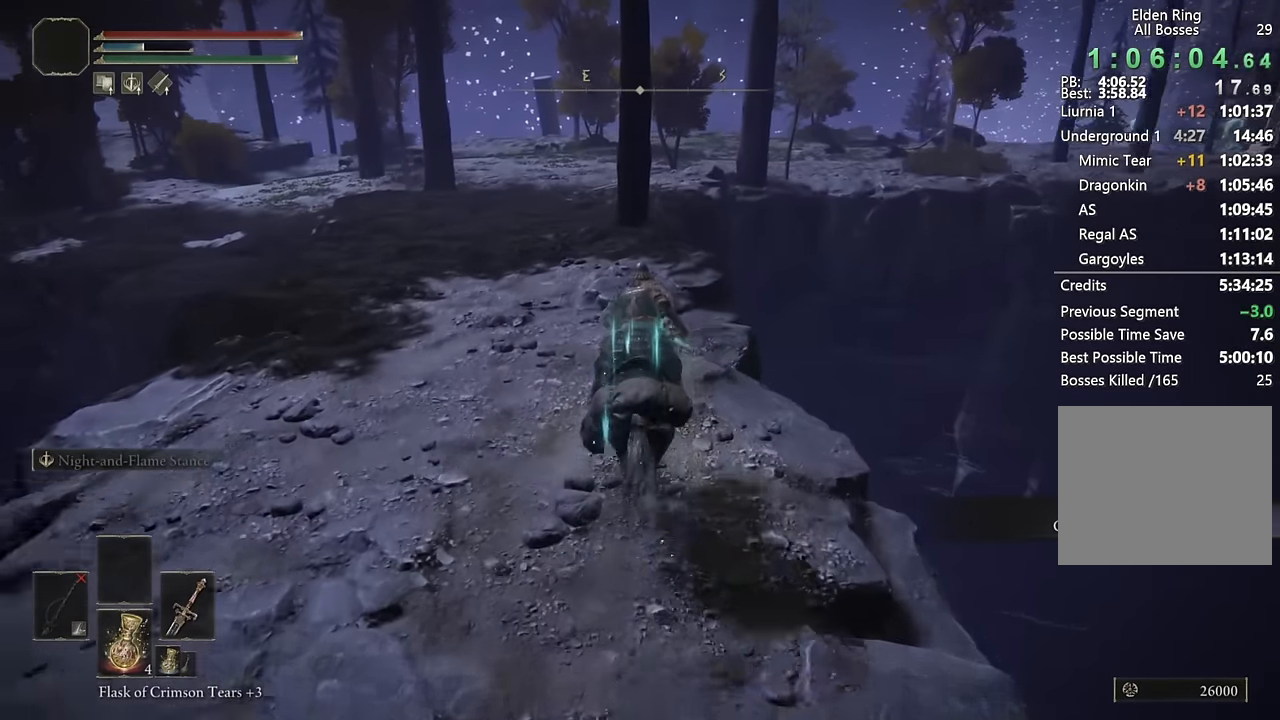
{"buttons": [], "left_stick": "up", "right_stick": "center", "events": [[383, "right_stick", "right"], [483, "right_stick", "center"]]}
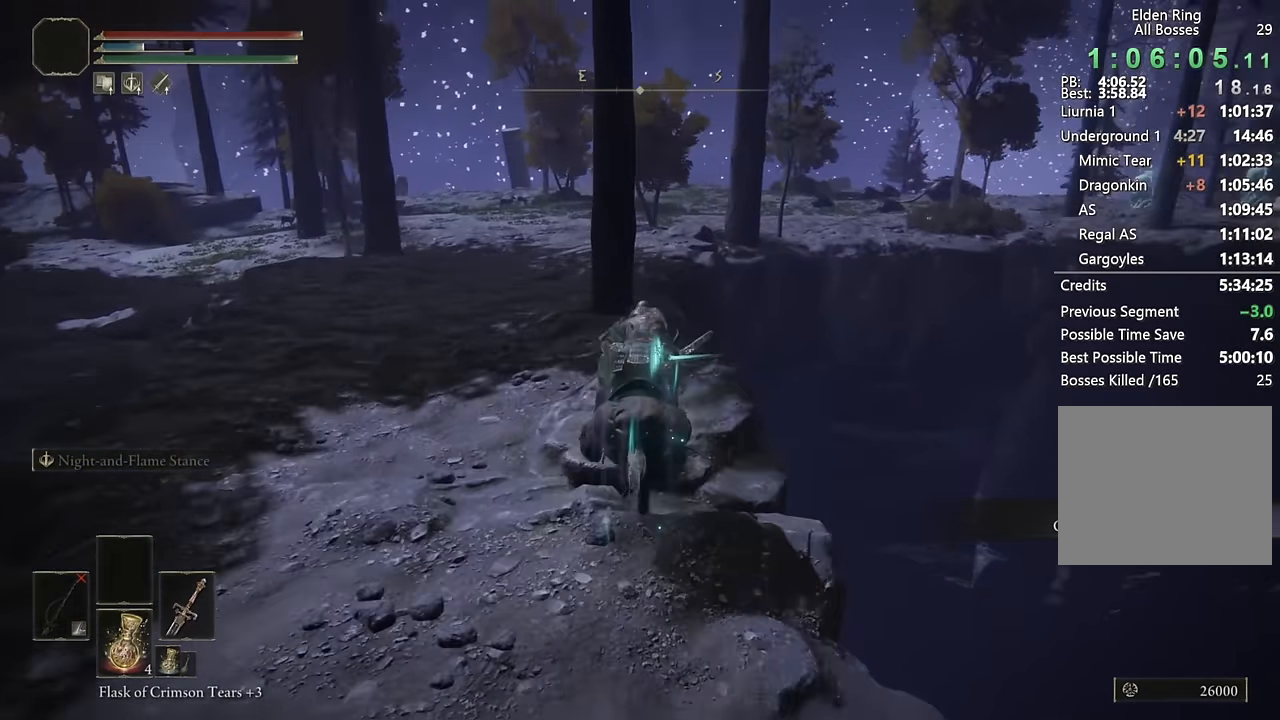
{"buttons": [], "left_stick": "up", "right_stick": "center", "events": [[283, "CIRCLE", "down"], [400, "CIRCLE", "up"]]}
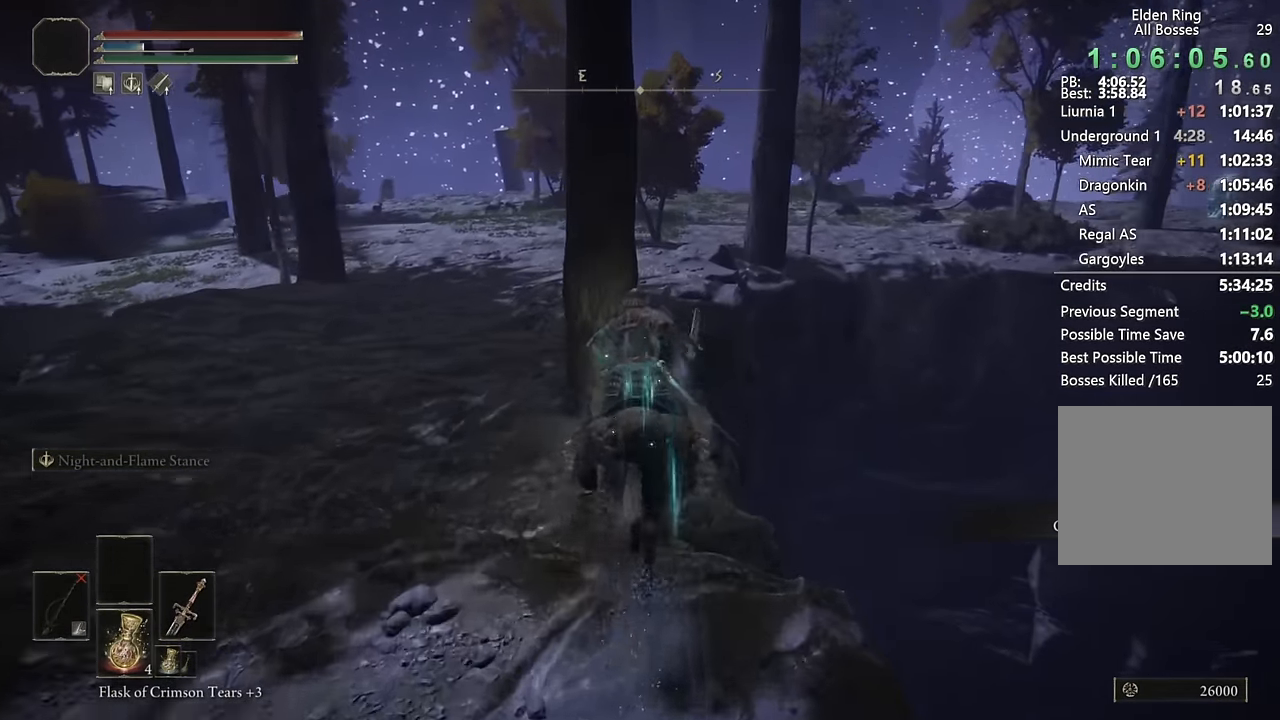
{"buttons": [], "left_stick": "up-left", "right_stick": "center", "events": [[66, "right_stick", "down-right"], [166, "right_stick", "center"], [350, "right_stick", "left"], [366, "left_stick", "up-left"], [466, "right_stick", "center"]]}
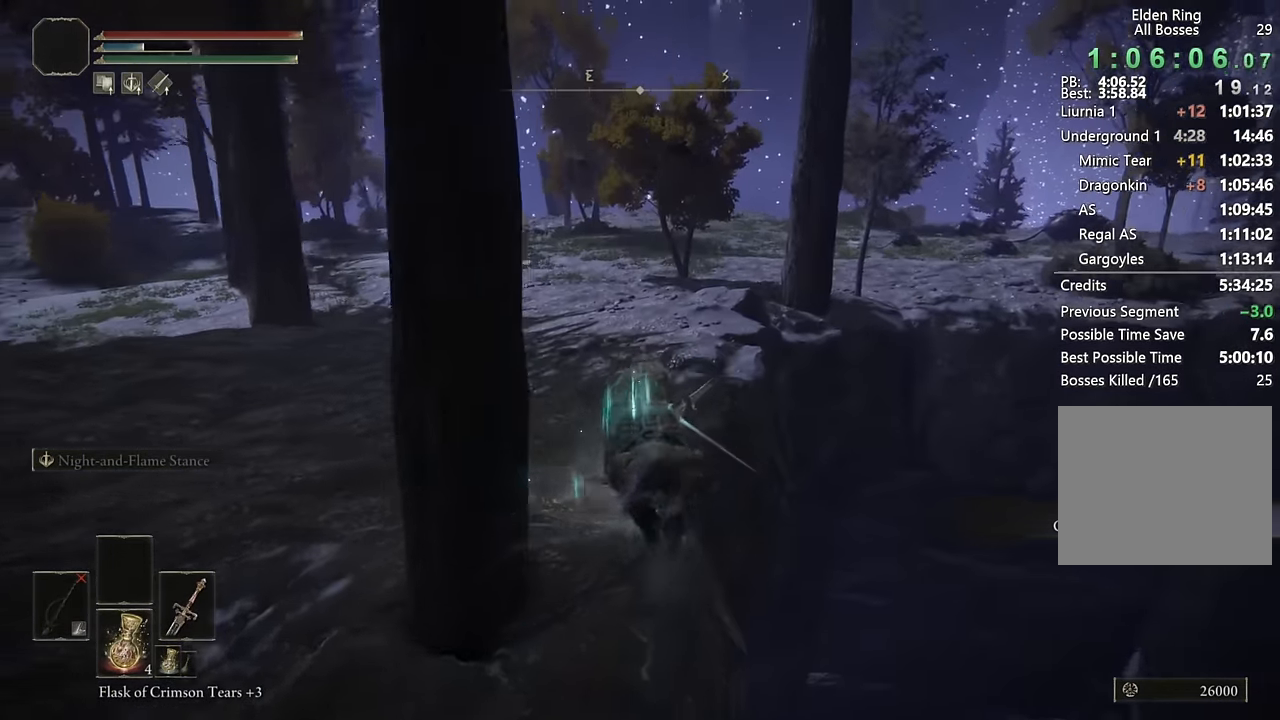
{"buttons": [], "left_stick": "up", "right_stick": "down-right", "events": [[116, "left_stick", "up"], [216, "right_stick", "down-right"]]}
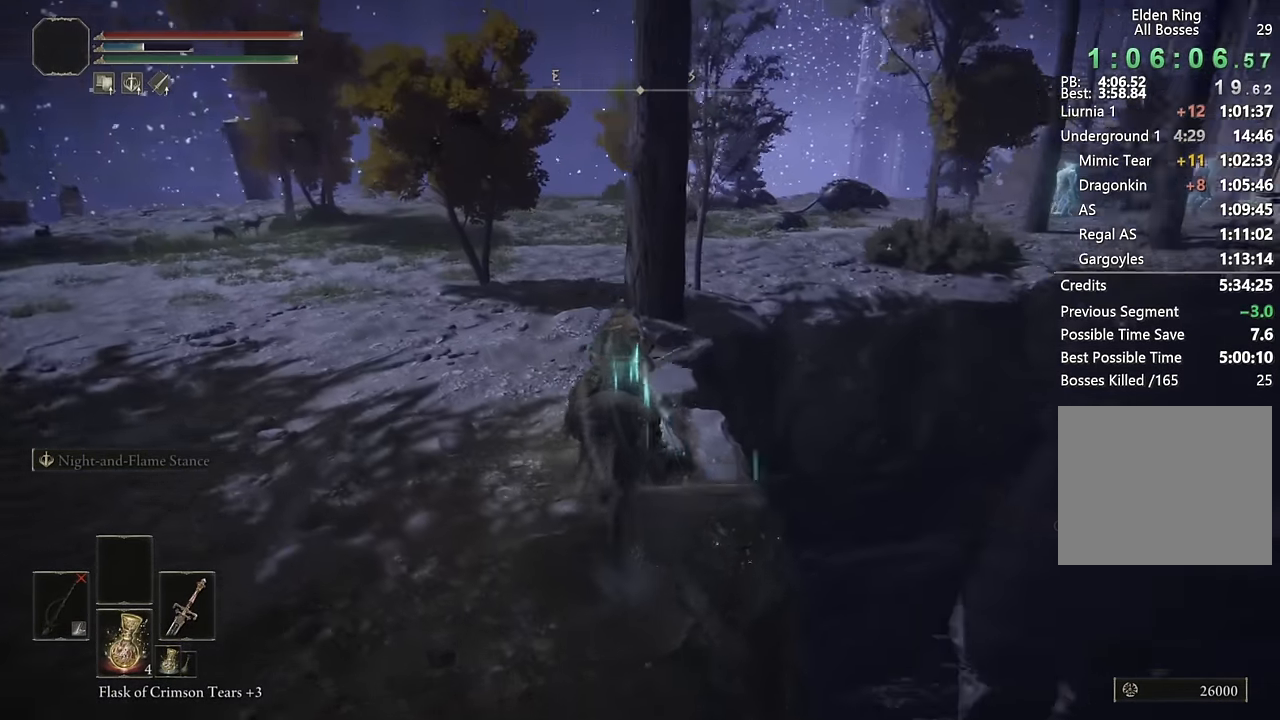
{"buttons": [], "left_stick": "up-right", "right_stick": "center", "events": [[33, "right_stick", "center"], [233, "CROSS", "down"], [283, "left_stick", "up-right"], [350, "CROSS", "up"]]}